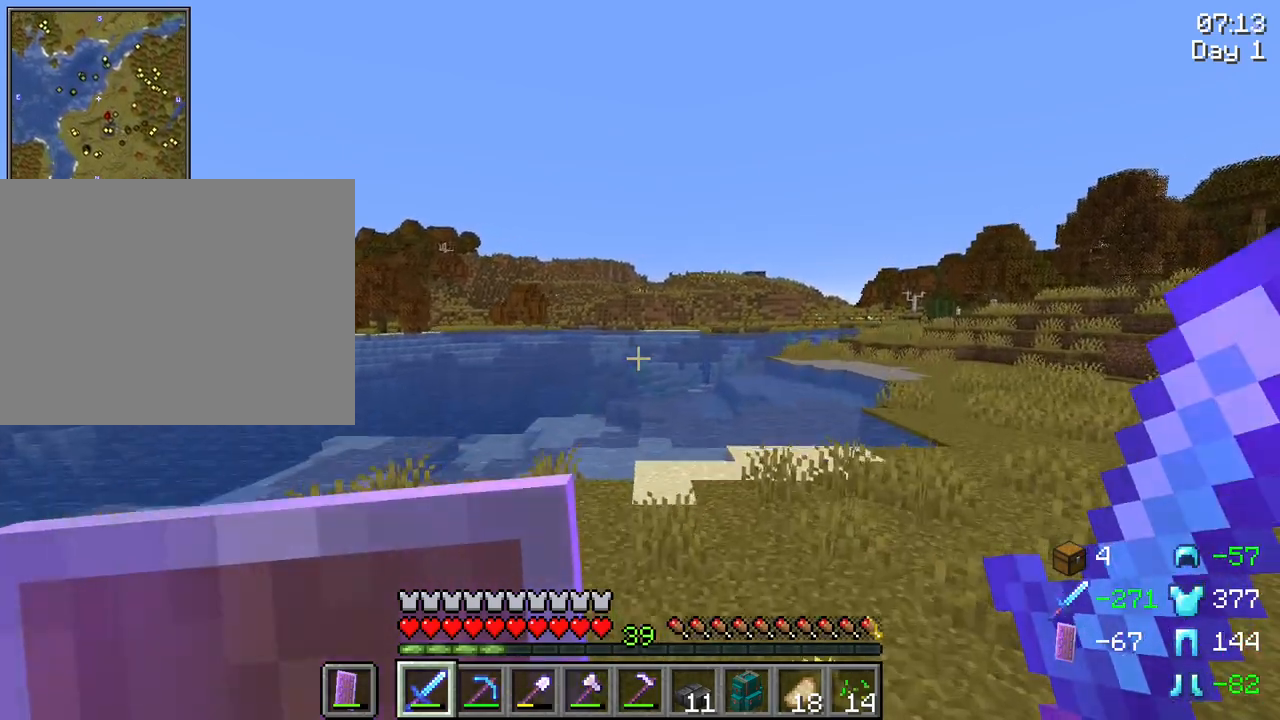
Gameplay with keyboard and mouse; each line is a JSON object with the keys and mouse buttons held at the frame after it. "events" lists presses ("down") and releases ("up") of "1", "2", "3", "4", "5", "a", "alt", "c", "caps_lock", "ctrl", "d", "e", "f", "g", "q", "r", "s", "shift", "space", "t", "tab", "v", "w", "x", "z", "mouse_left", "mouse_wheel" and "mouse_right" between this image and that frame as [ms after this image, input, new state], when the widget could be followed in between. "mouse_left", "mouse_wheel", "mouse_right" = the "left", "wheel", "right" buttons of the "mouse" list. No other keys are recorded. Fast repeated clicks can show as one long hold. "wheel" means that the mouse wheel is clicked or scrolled. "mouse_move" is the direction in which the mouse moves at that frame (one of eight, or "still"), when it could be read.
{"keys": ["d", "space", "w"], "mouse": [], "mouse_move": "still", "events": []}
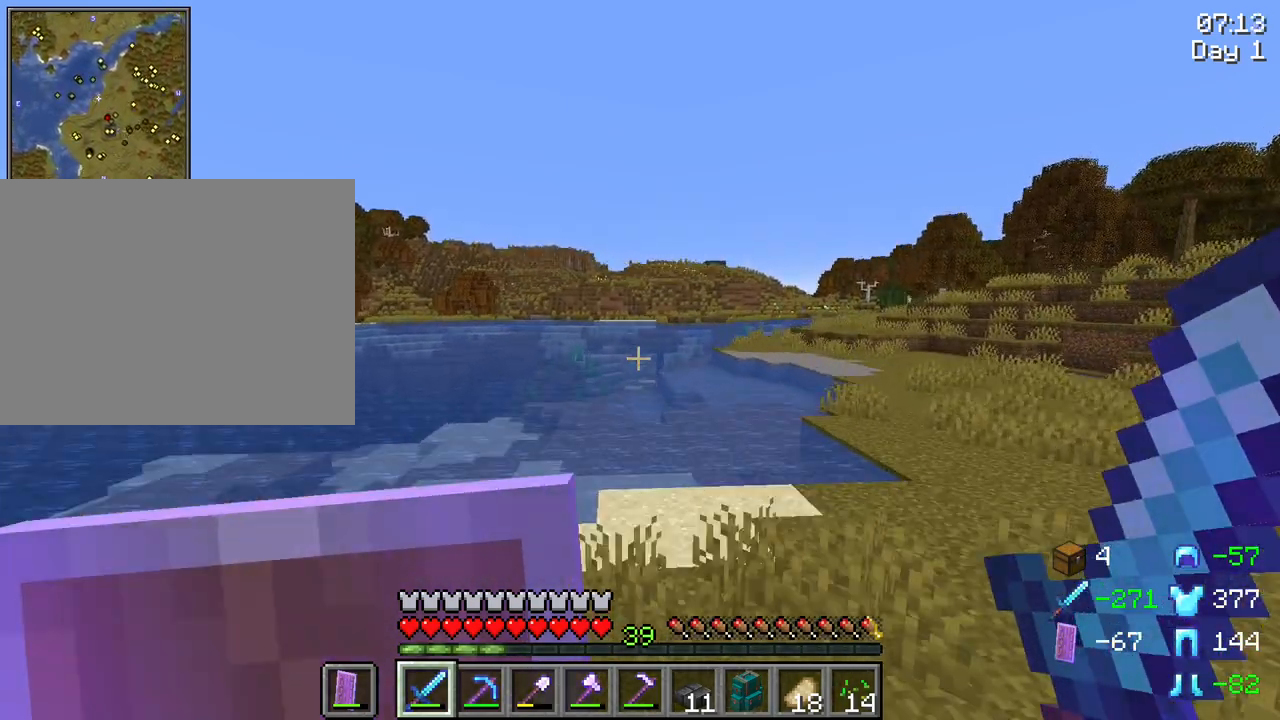
{"keys": ["d", "space", "w"], "mouse": [], "mouse_move": "still", "events": []}
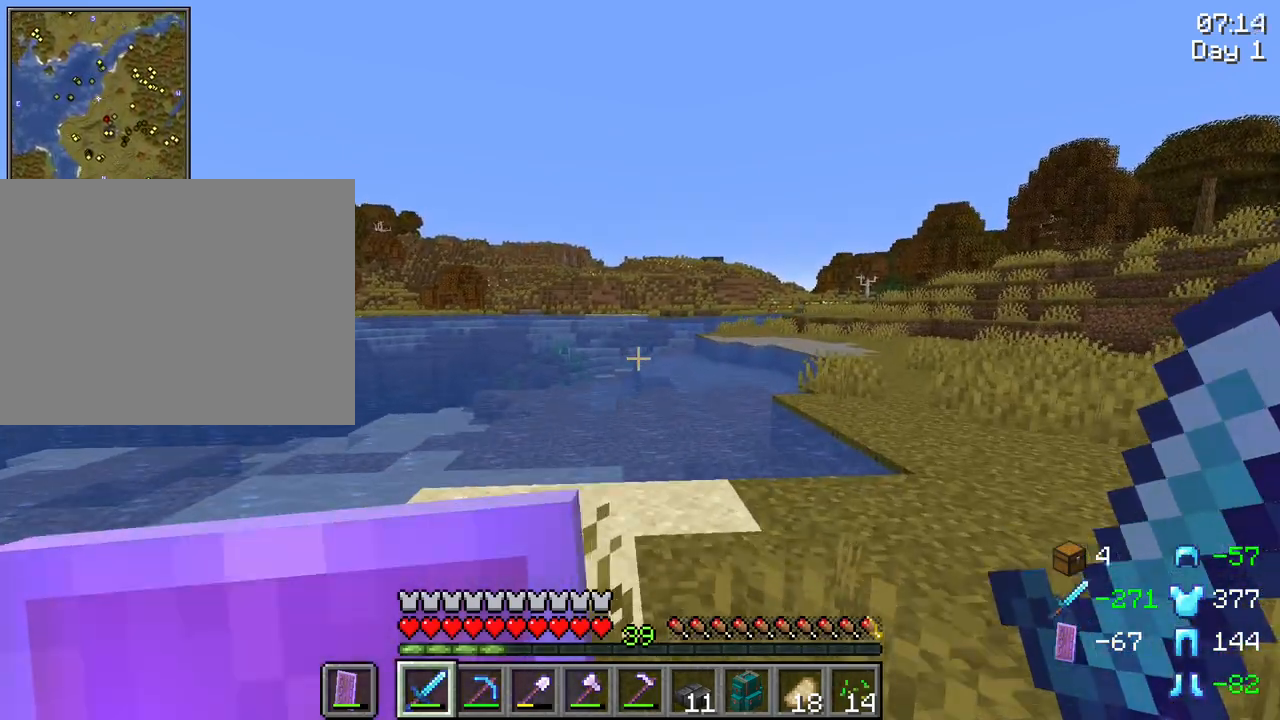
{"keys": ["d", "space", "w"], "mouse": [], "mouse_move": "still", "events": []}
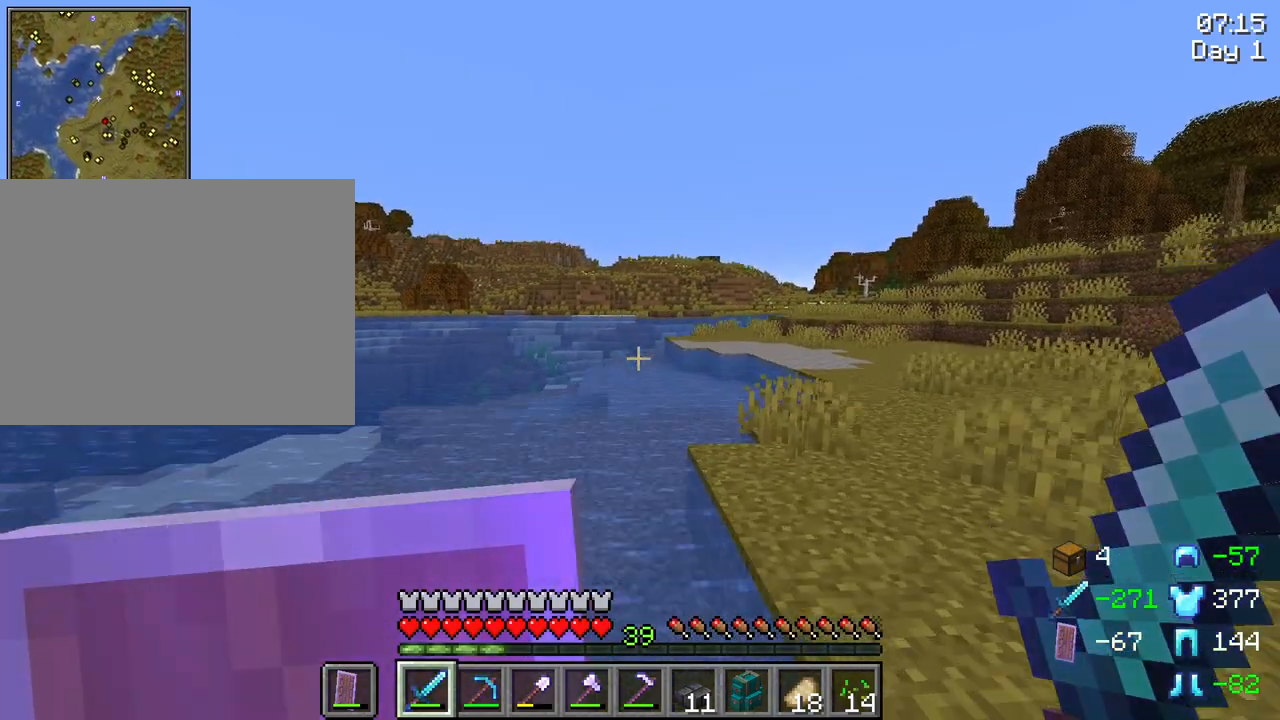
{"keys": ["d", "space", "w"], "mouse": [], "mouse_move": "still", "events": []}
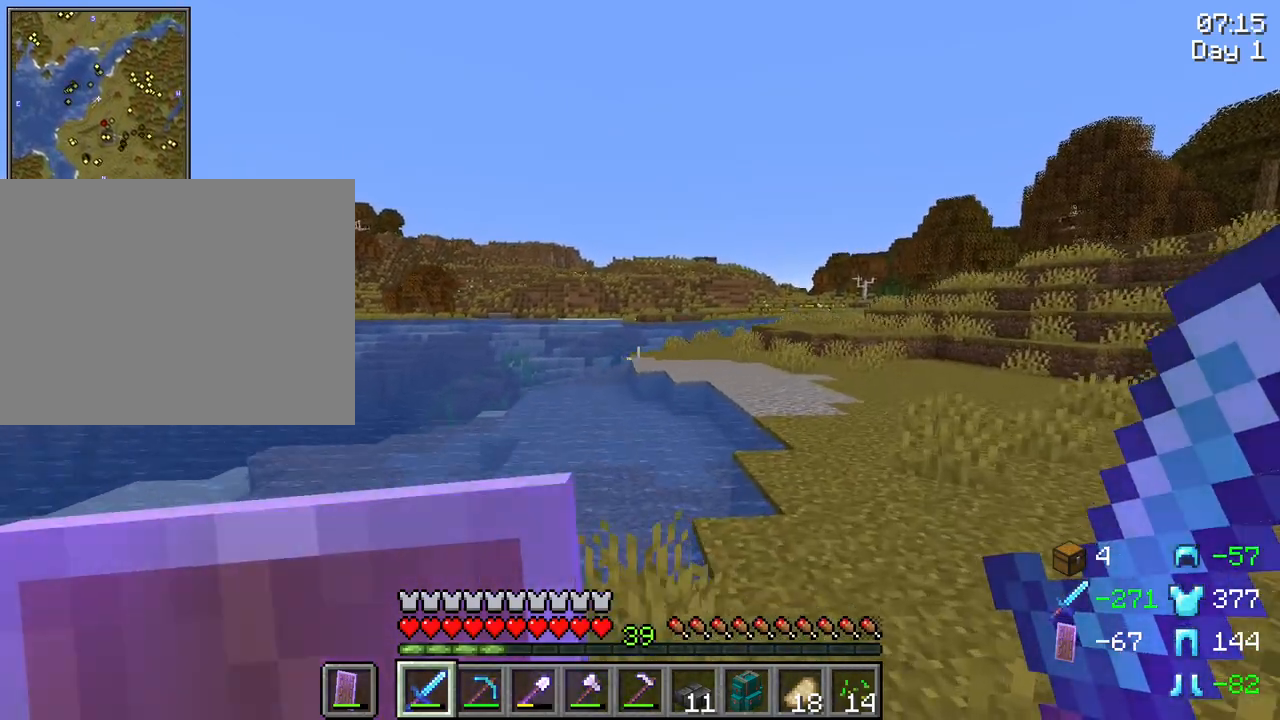
{"keys": ["d", "space", "w"], "mouse": [], "mouse_move": "still", "events": []}
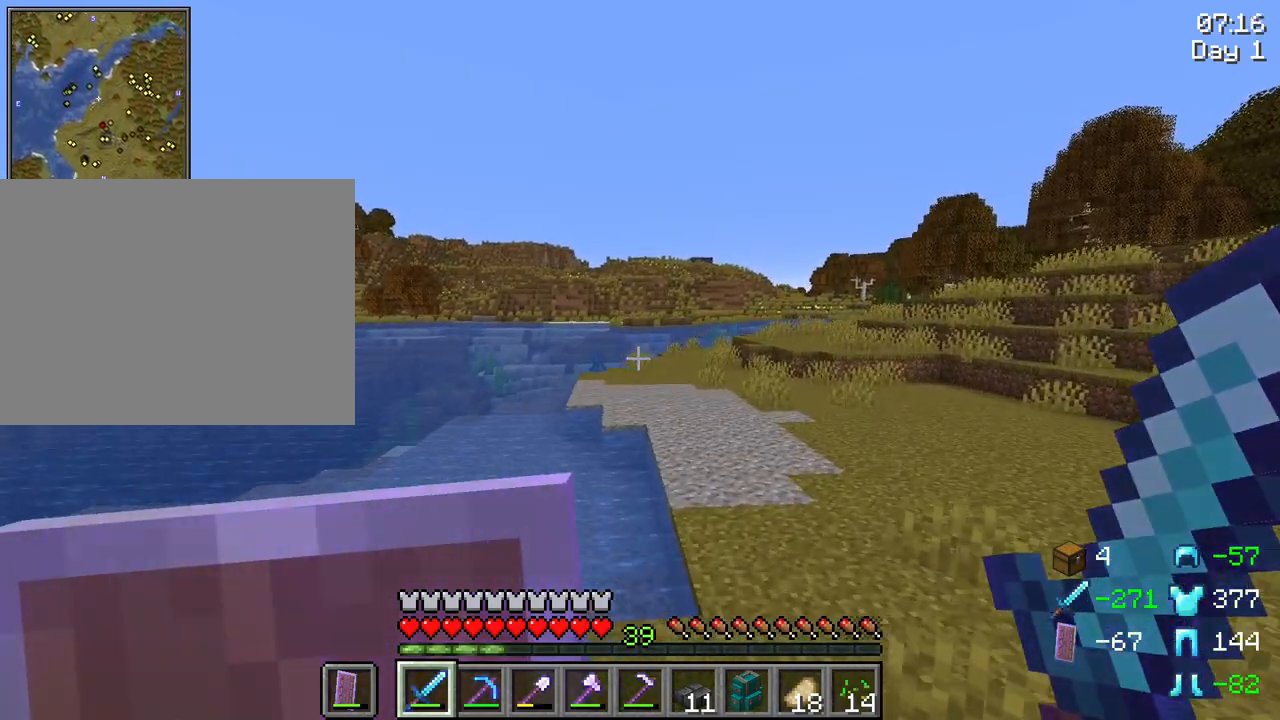
{"keys": ["d", "space", "w"], "mouse": [], "mouse_move": "still", "events": []}
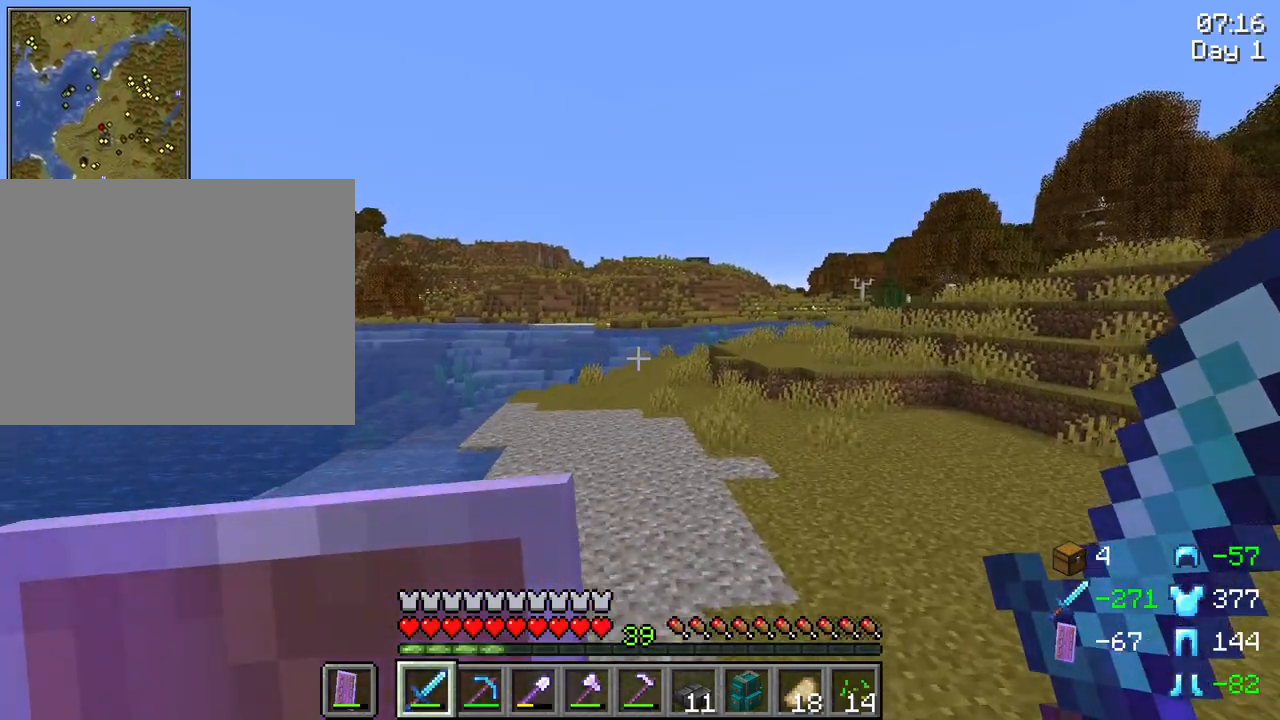
{"keys": ["space", "w"], "mouse": [], "mouse_move": "still", "events": [[233, "d", "up"]]}
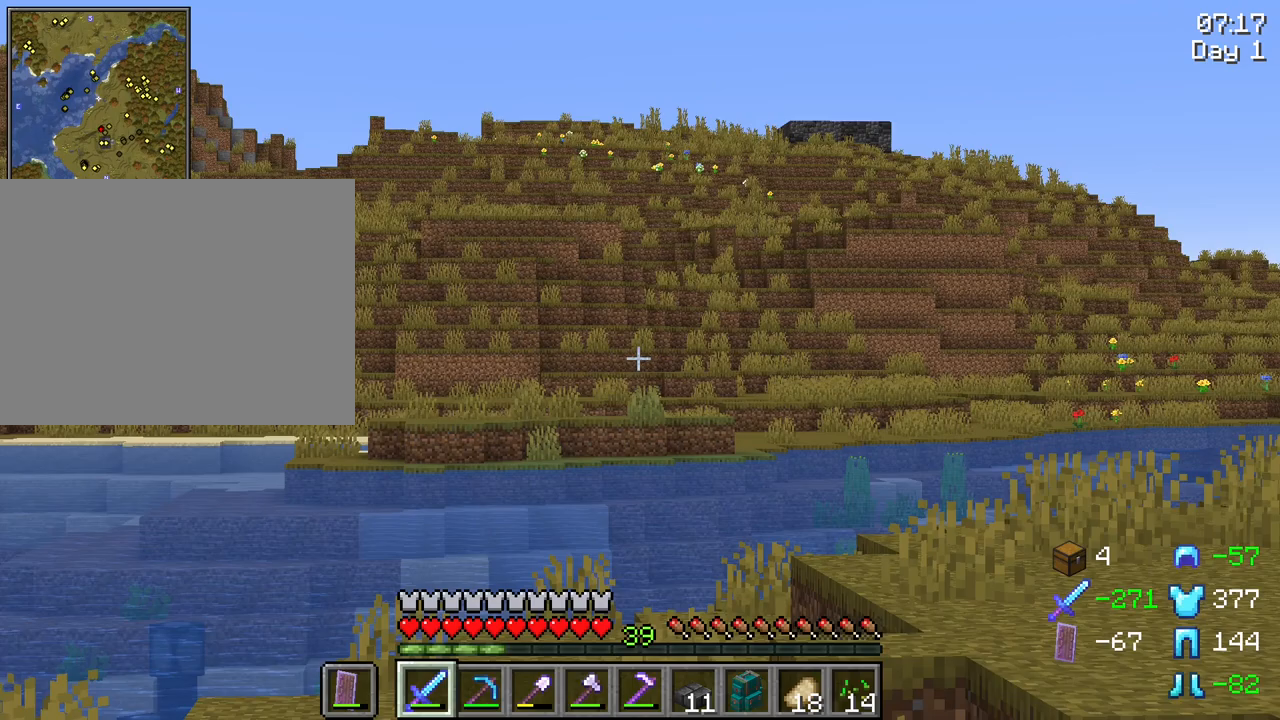
{"keys": ["c", "space", "w"], "mouse": [], "mouse_move": "still", "events": [[17, "c", "down"]]}
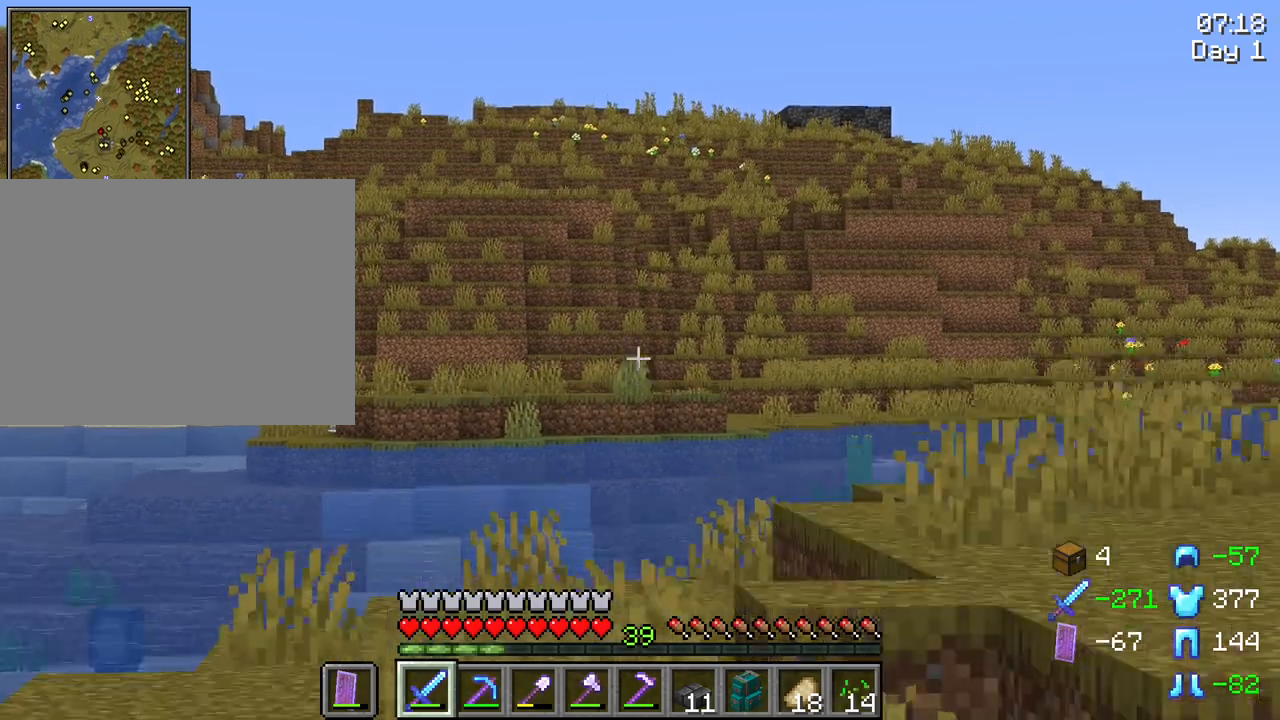
{"keys": ["c", "space", "w"], "mouse": [], "mouse_move": "still", "events": []}
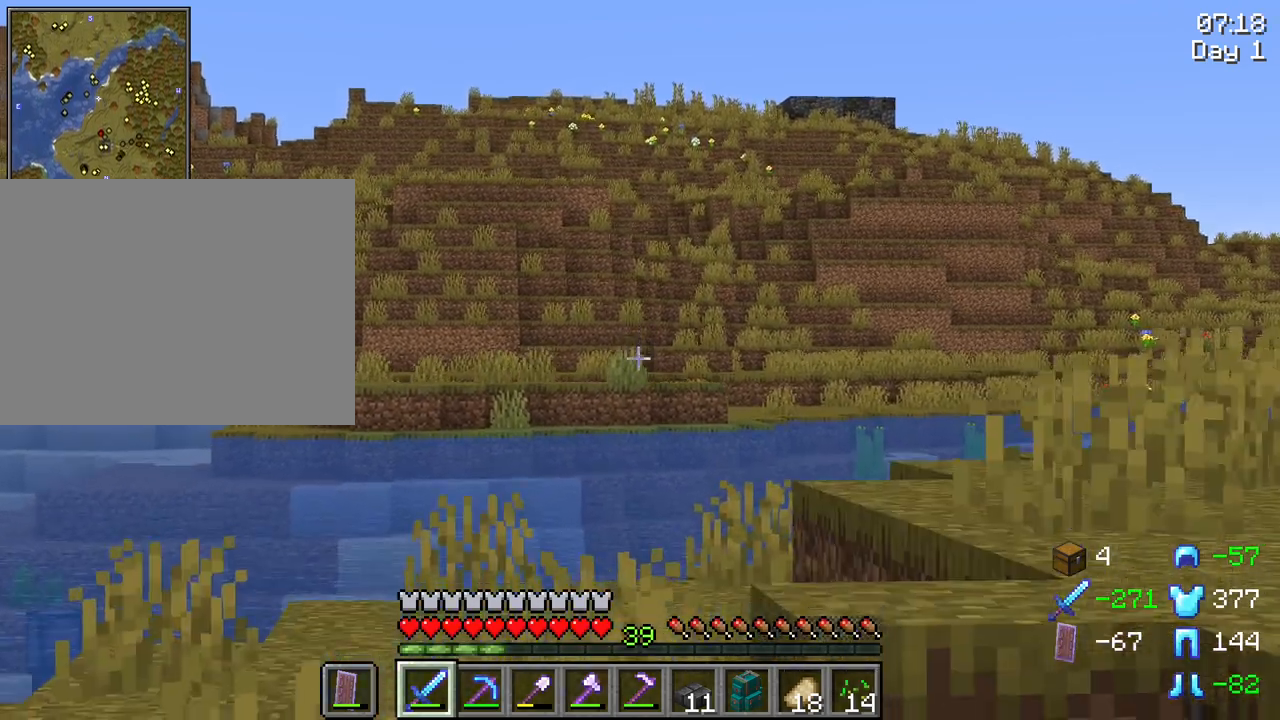
{"keys": ["space", "w"], "mouse": [], "mouse_move": "still", "events": [[100, "c", "up"]]}
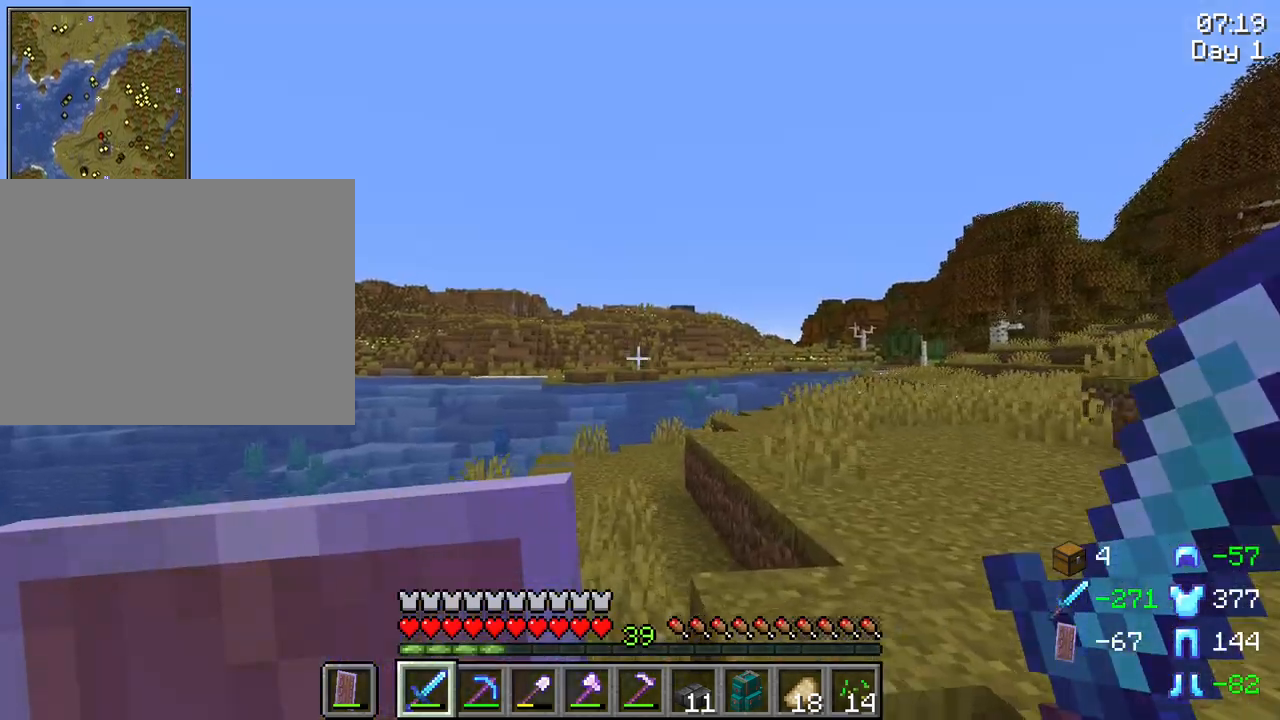
{"keys": ["space", "w"], "mouse": [], "mouse_move": "still", "events": []}
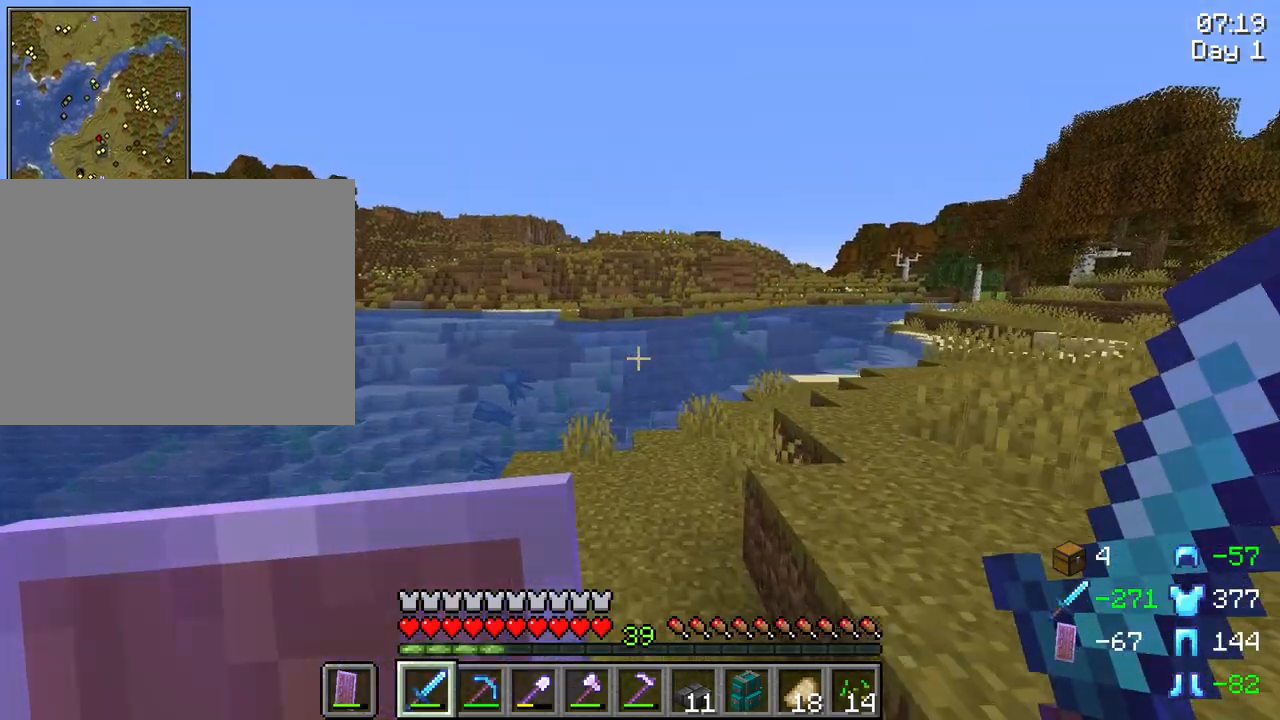
{"keys": ["space", "w"], "mouse": [], "mouse_move": "still", "events": []}
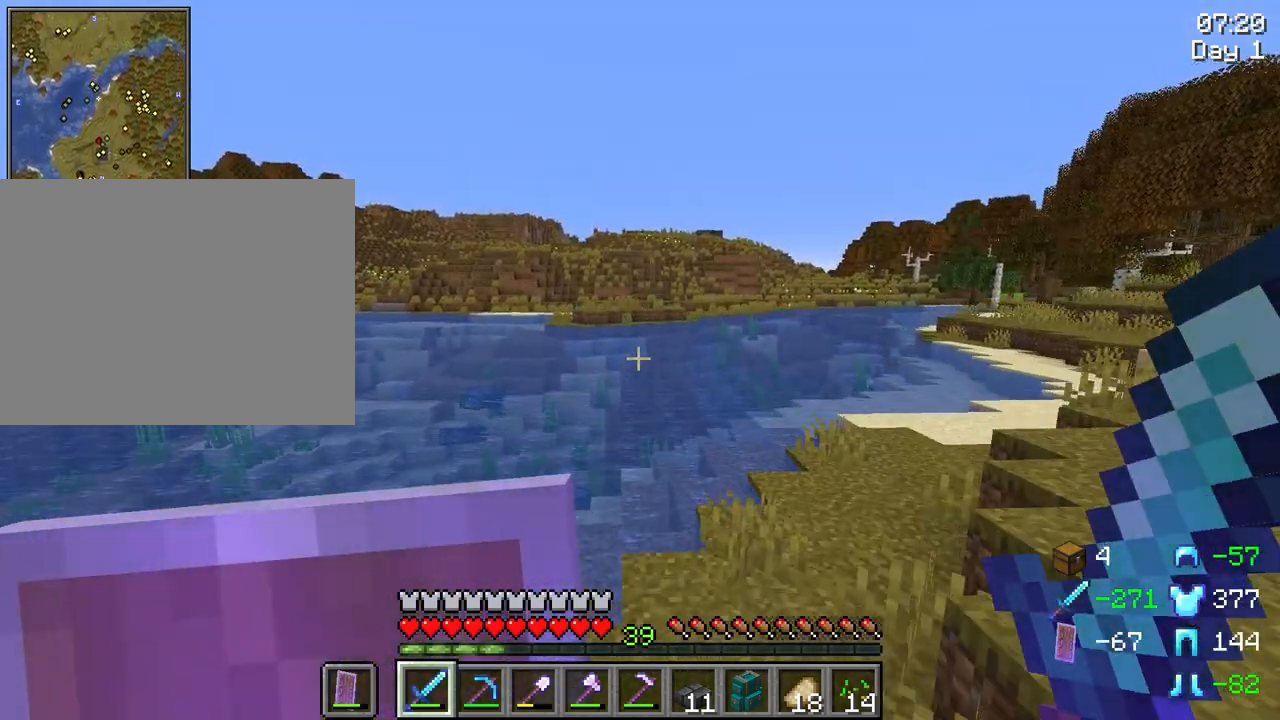
{"keys": ["space", "w"], "mouse": [], "mouse_move": "still", "events": [[50, "space", "up"], [467, "space", "down"]]}
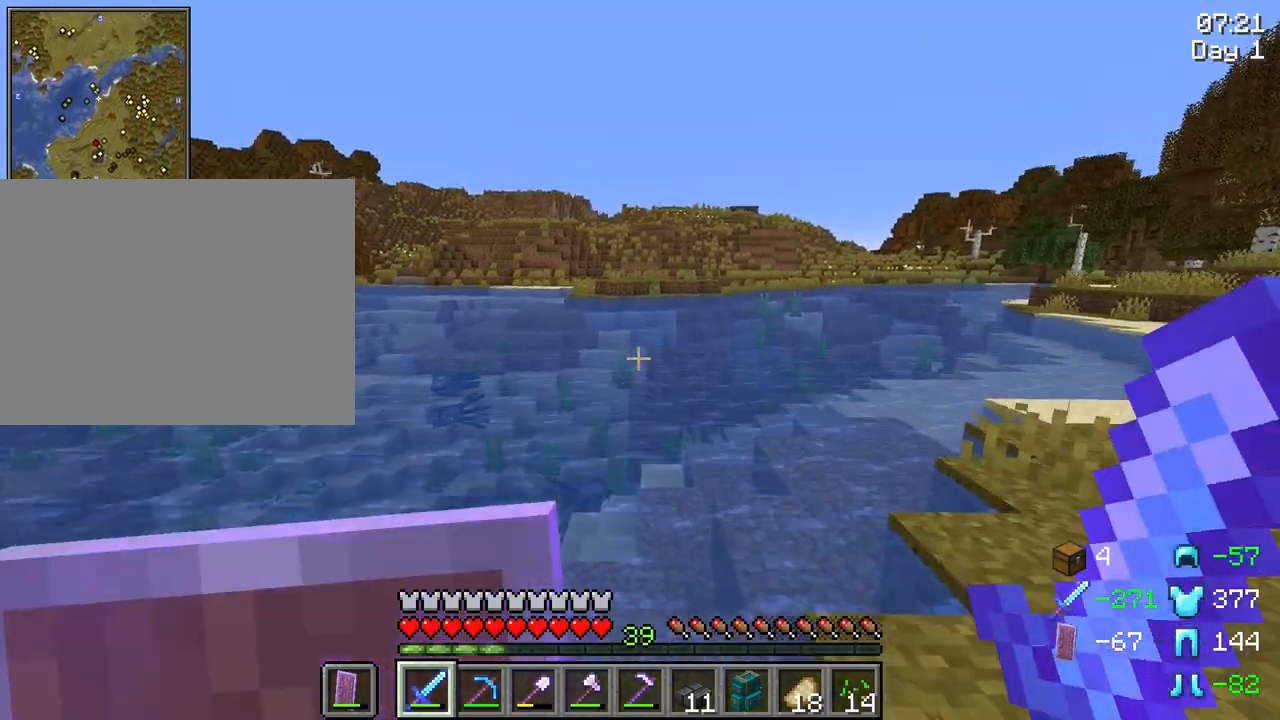
{"keys": ["w"], "mouse": [], "mouse_move": "still", "events": [[300, "space", "up"]]}
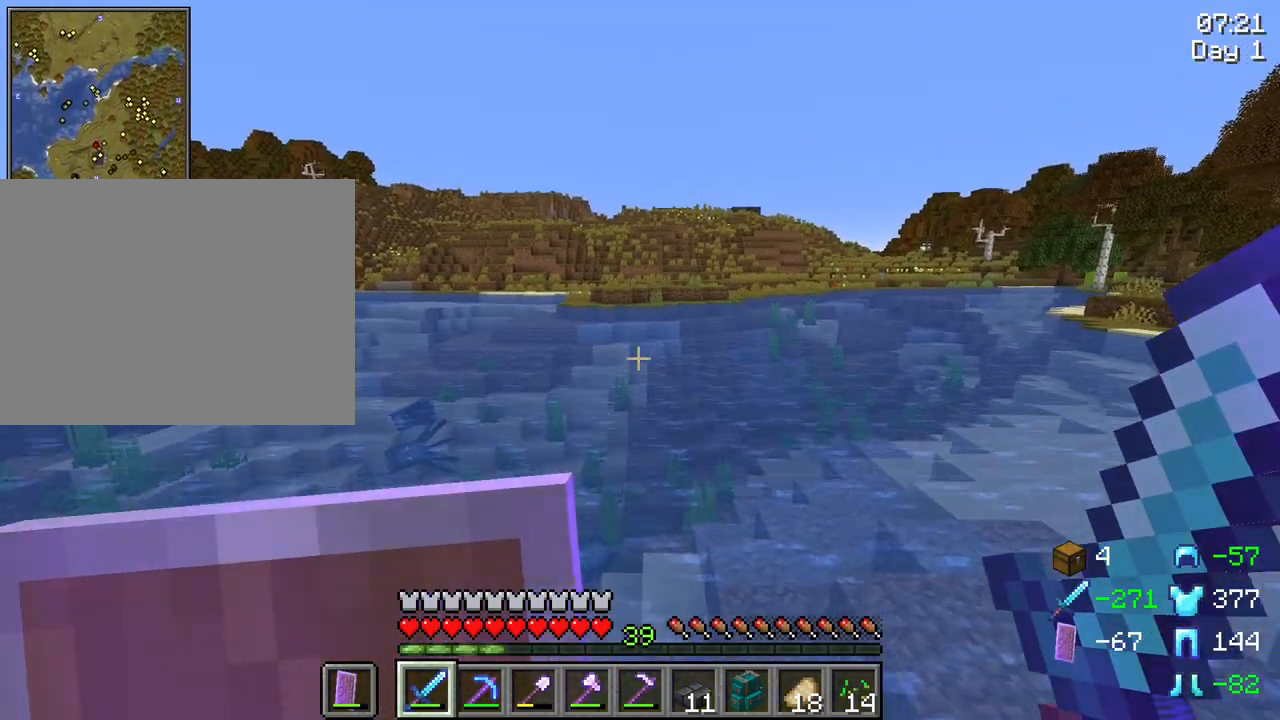
{"keys": ["ctrl", "space", "w"], "mouse": [], "mouse_move": "still", "events": [[133, "space", "down"], [367, "ctrl", "down"]]}
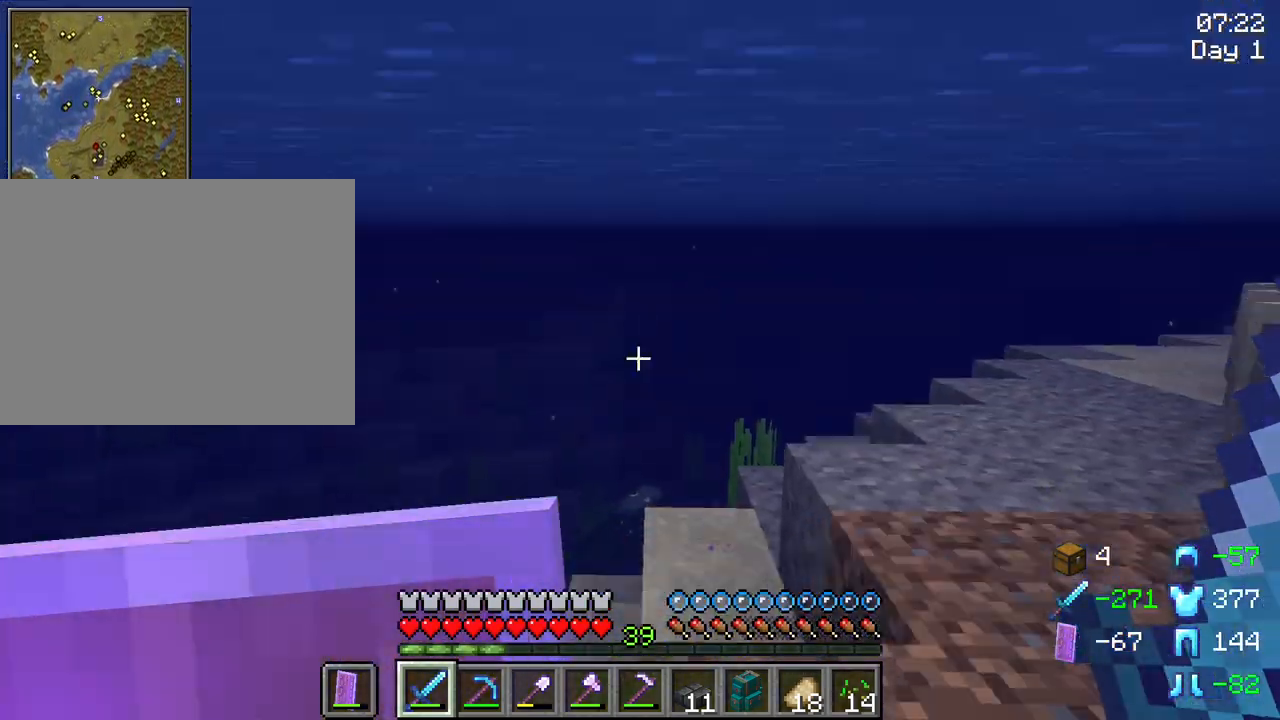
{"keys": ["ctrl", "space", "w"], "mouse": [], "mouse_move": "still", "events": []}
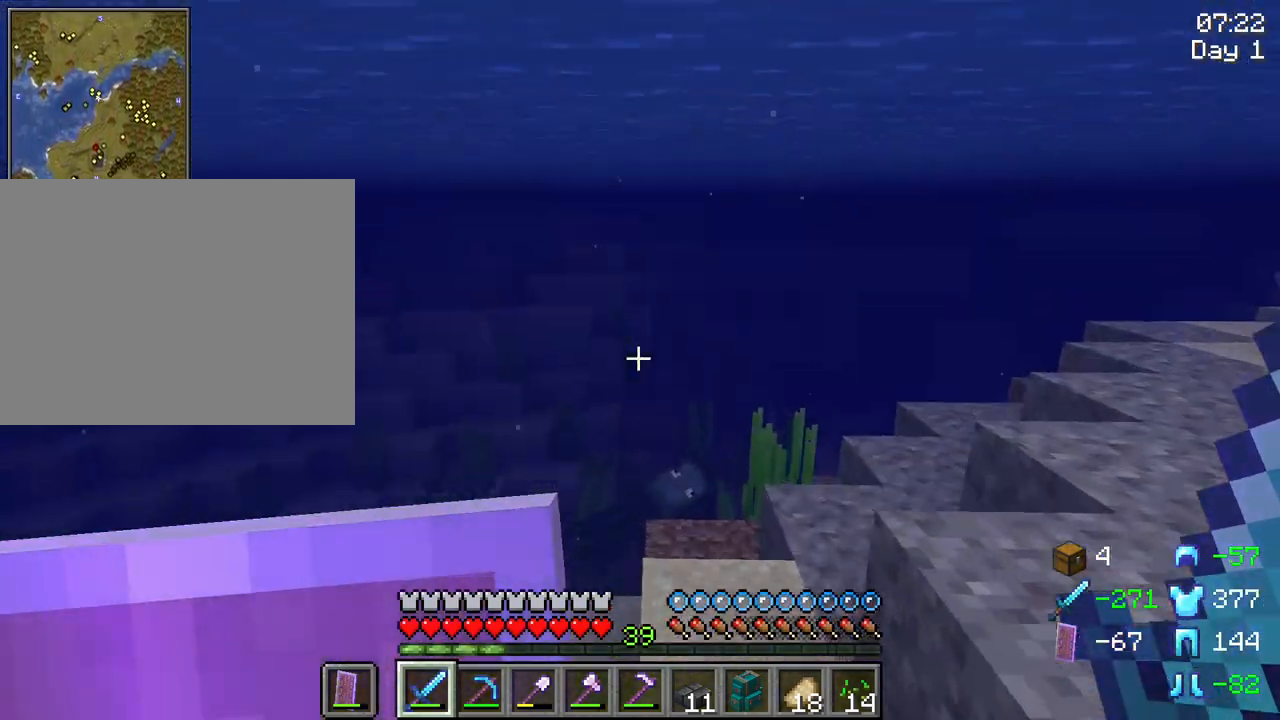
{"keys": ["w"], "mouse": [], "mouse_move": "still", "events": [[67, "ctrl", "up"], [200, "space", "up"]]}
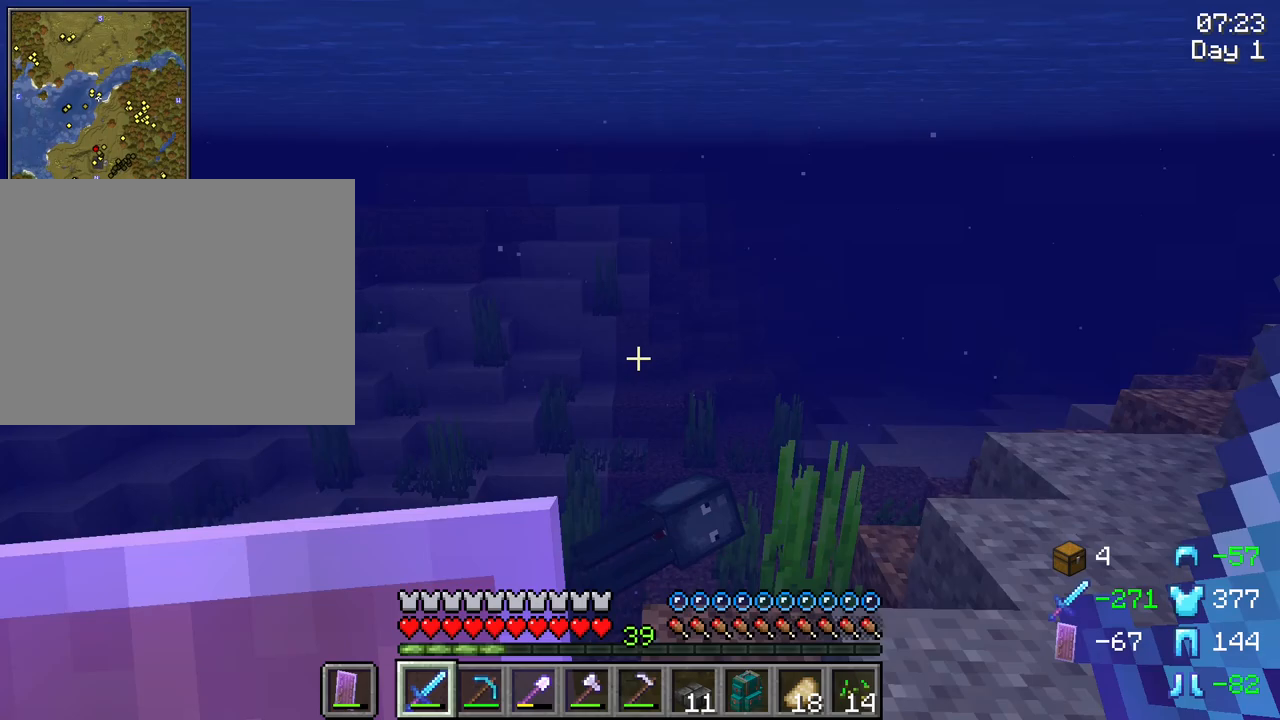
{"keys": ["space", "w"], "mouse": [], "mouse_move": "still", "events": [[133, "space", "down"]]}
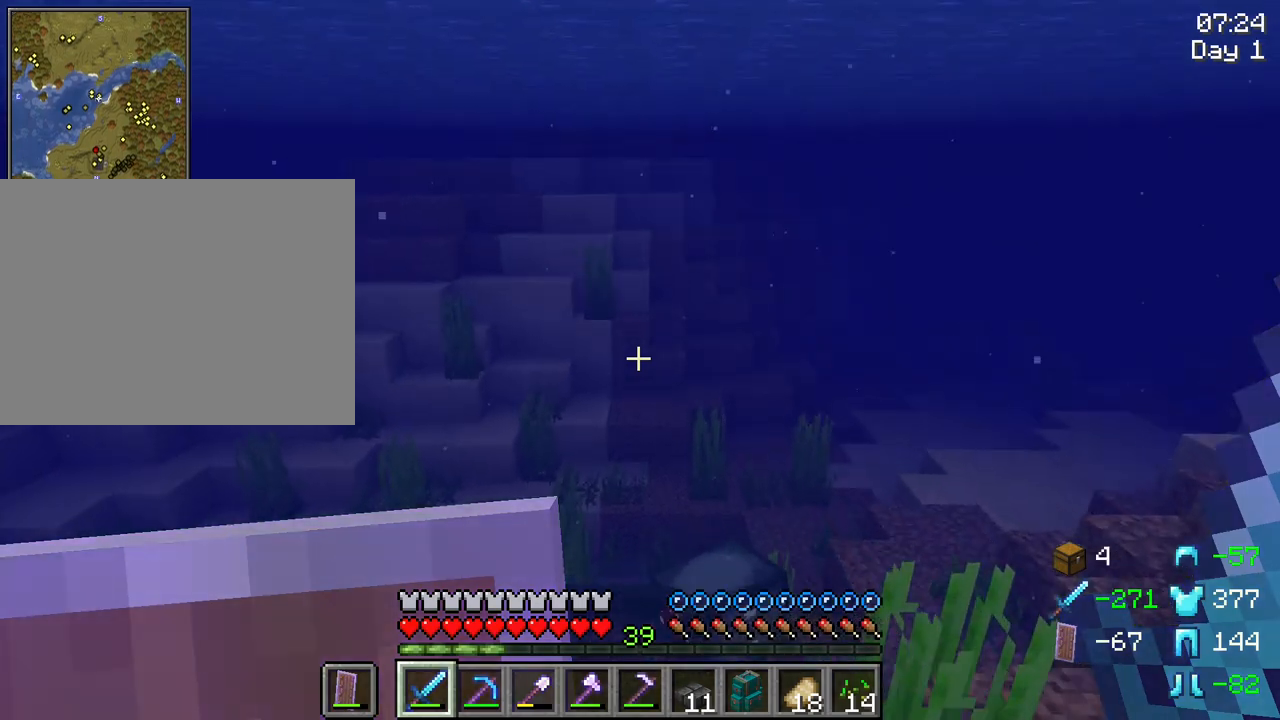
{"keys": ["space", "w"], "mouse": [], "mouse_move": "still", "events": [[100, "space", "up"], [333, "space", "down"]]}
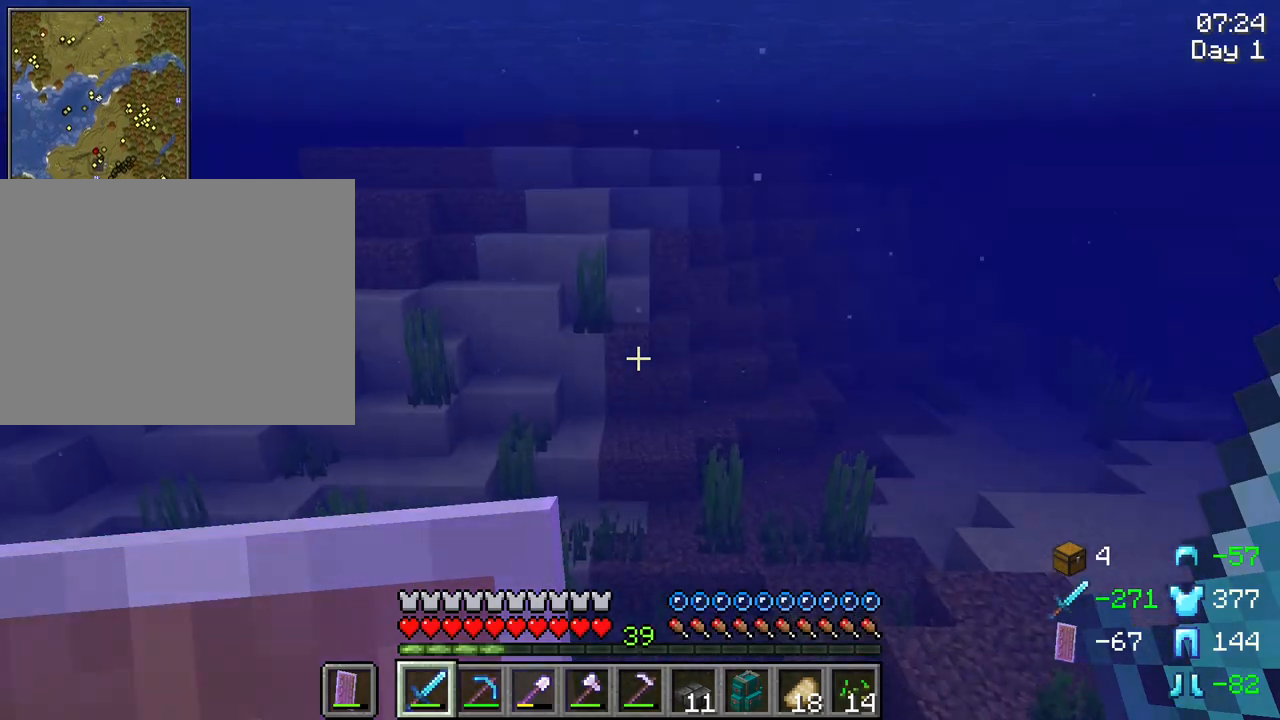
{"keys": ["tab", "w"], "mouse": [], "mouse_move": "still", "events": [[117, "tab", "down"], [250, "space", "up"]]}
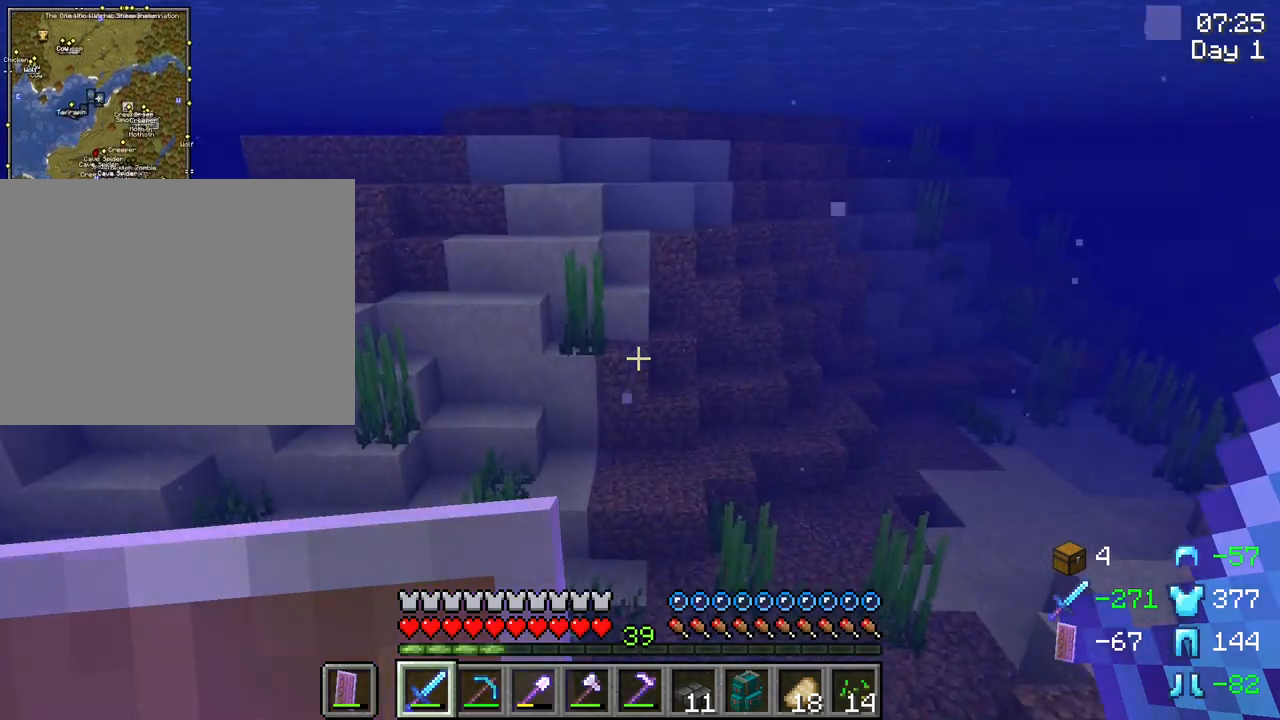
{"keys": ["space", "tab", "w"], "mouse": [], "mouse_move": "still", "events": [[83, "space", "down"]]}
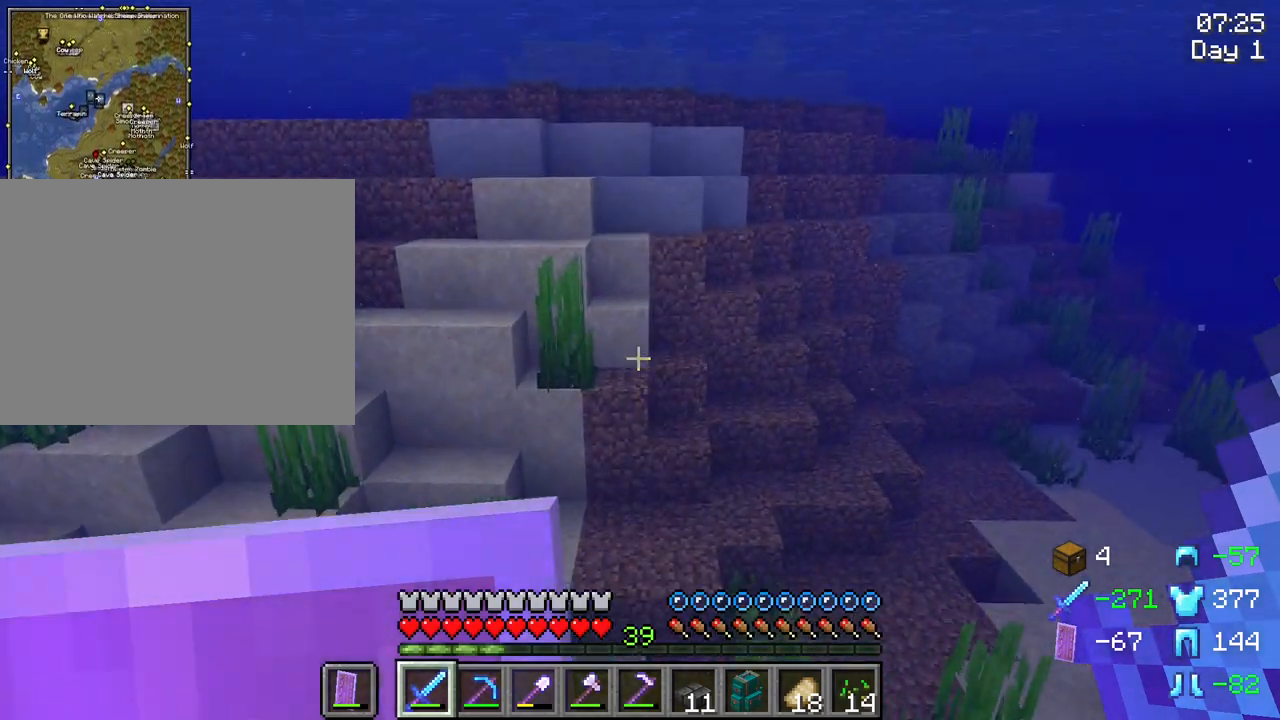
{"keys": ["space", "tab", "w"], "mouse": [], "mouse_move": "still", "events": []}
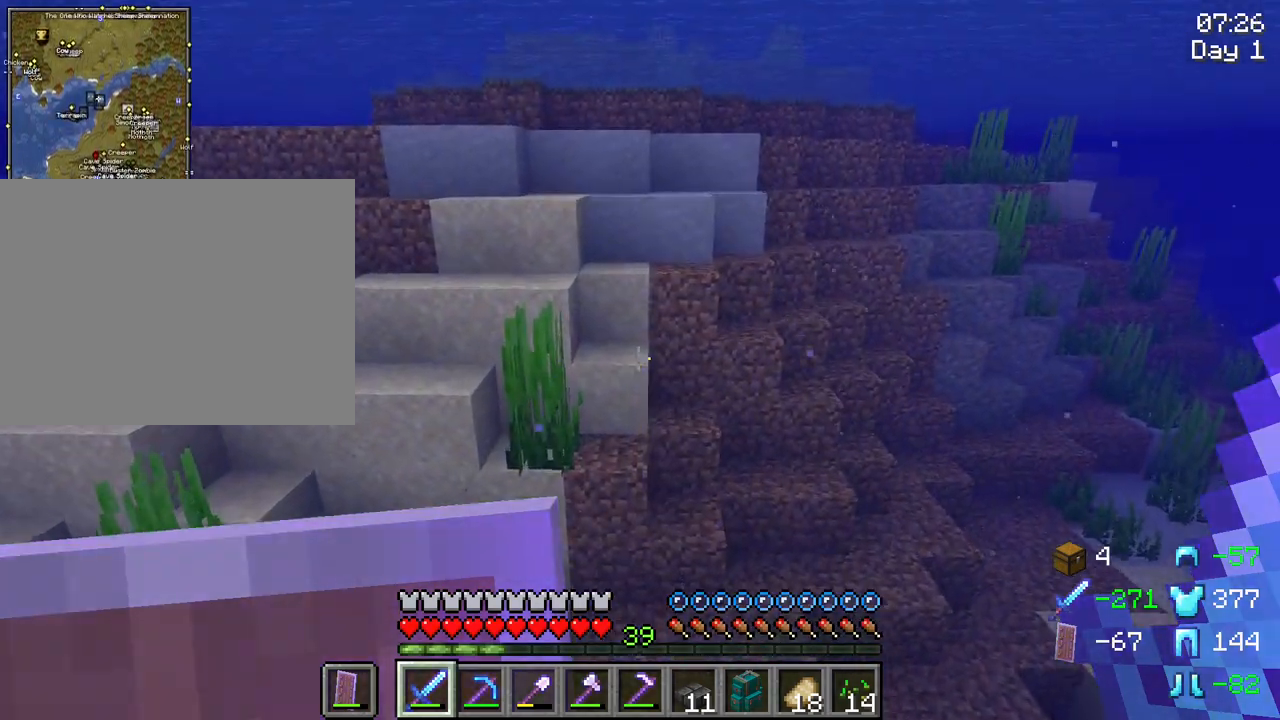
{"keys": ["space", "tab", "w"], "mouse": [], "mouse_move": "still", "events": []}
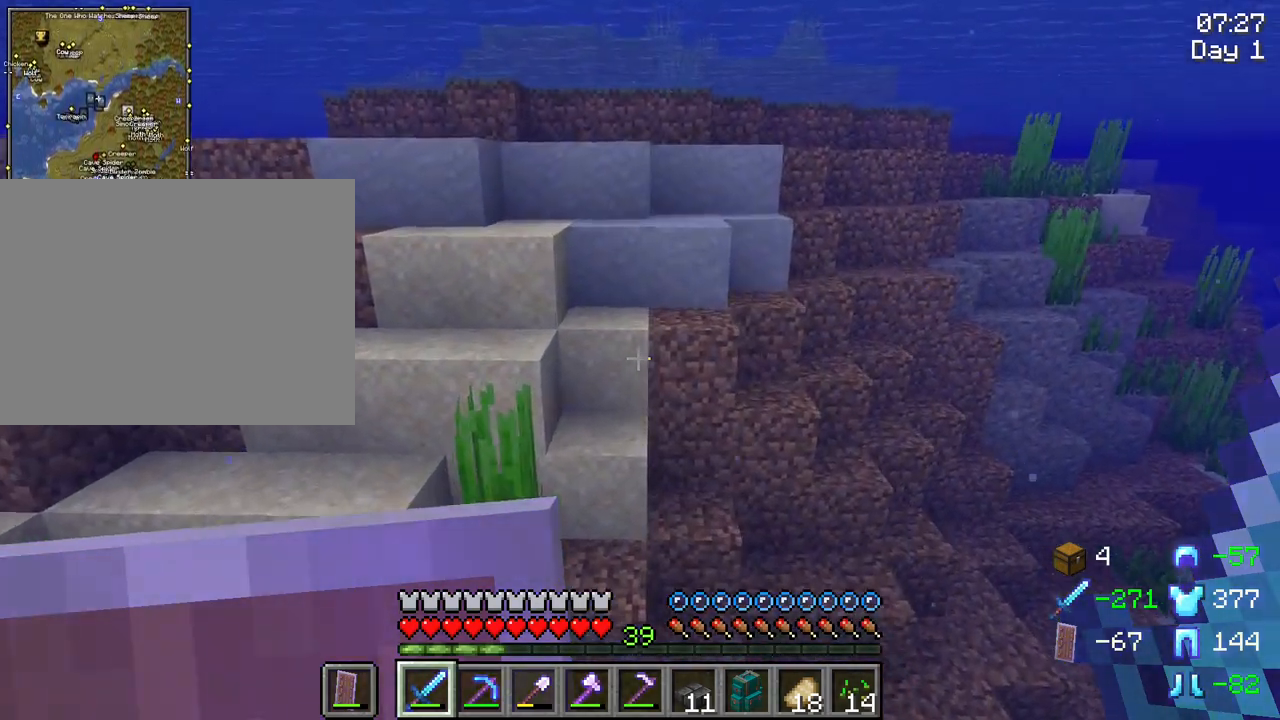
{"keys": ["space", "tab", "w"], "mouse": [], "mouse_move": "still", "events": []}
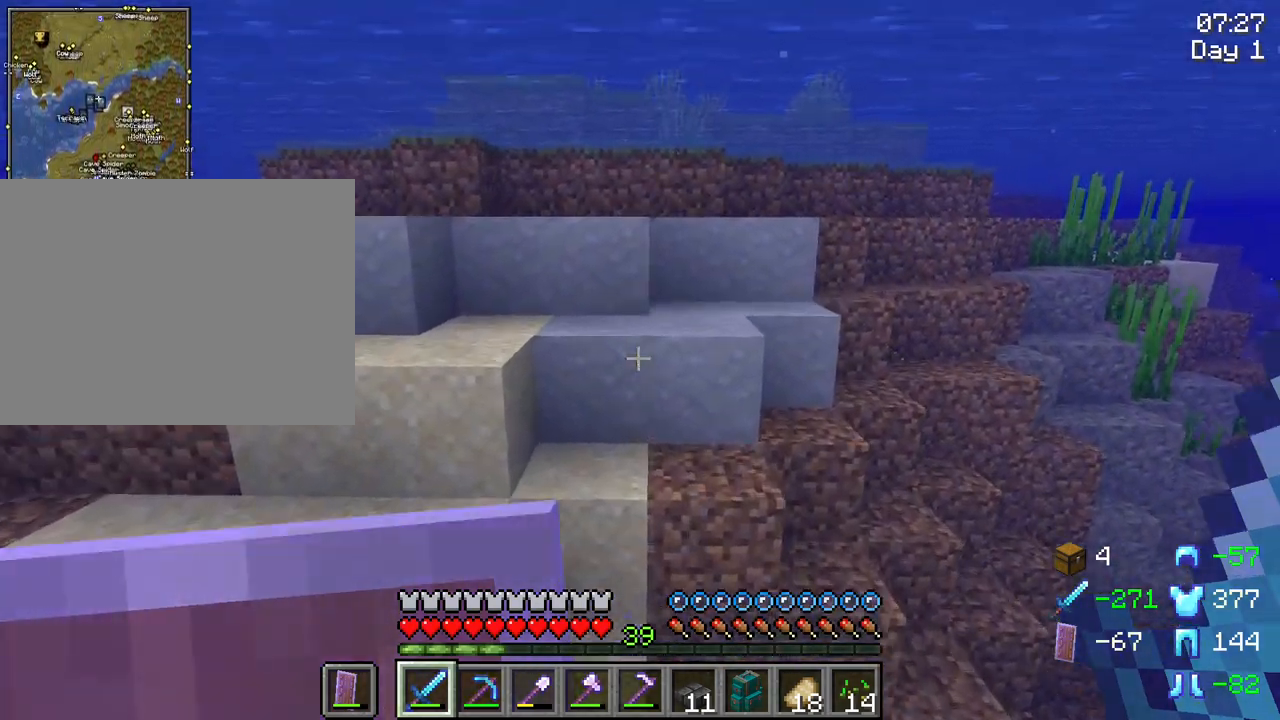
{"keys": ["space", "tab", "w"], "mouse": [], "mouse_move": "still", "events": []}
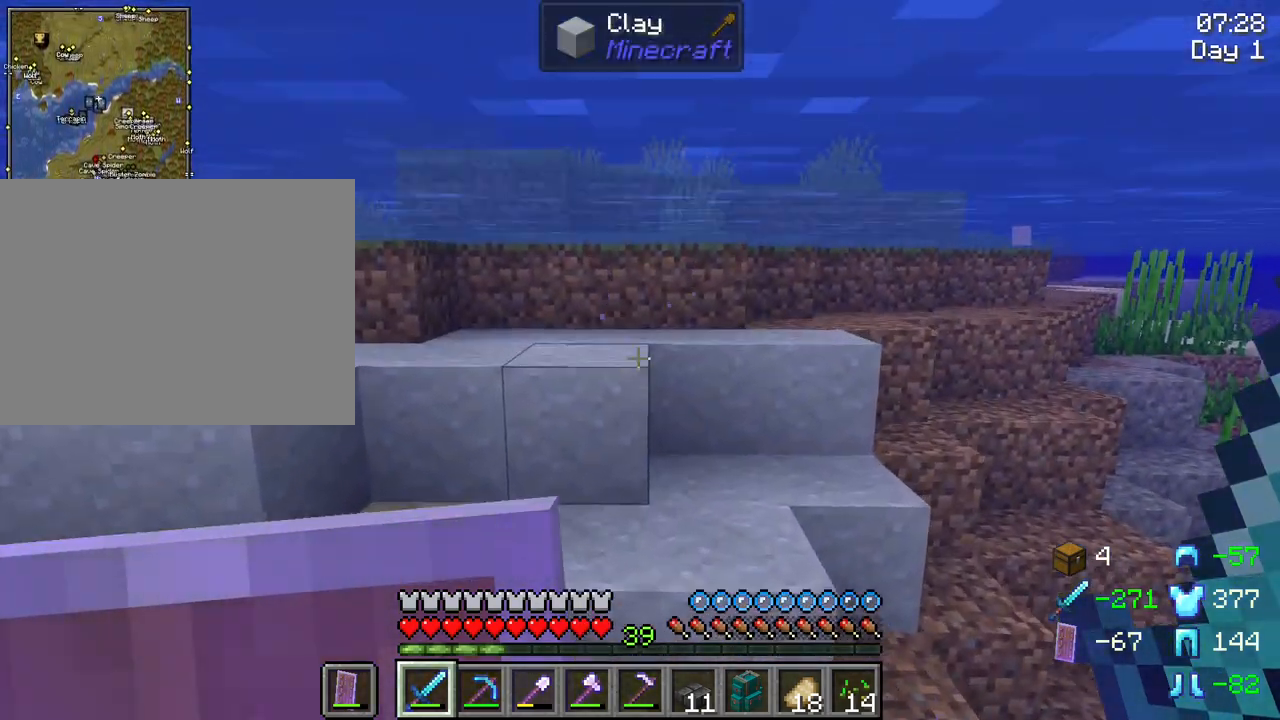
{"keys": ["space", "tab", "w"], "mouse": [], "mouse_move": "still", "events": []}
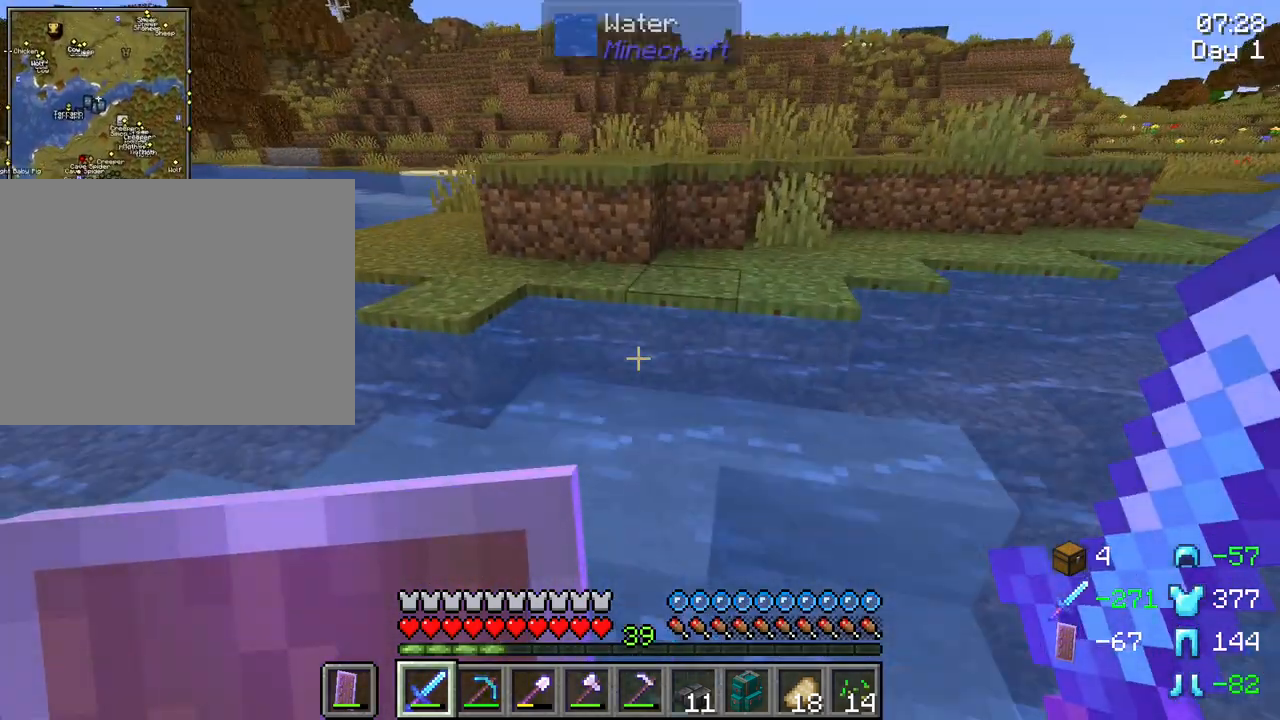
{"keys": ["w"], "mouse": [], "mouse_move": "still", "events": [[83, "space", "up"], [133, "tab", "up"], [217, "w", "up"], [400, "mouse_wheel", "down"], [450, "mouse_wheel", "up"], [500, "w", "down"]]}
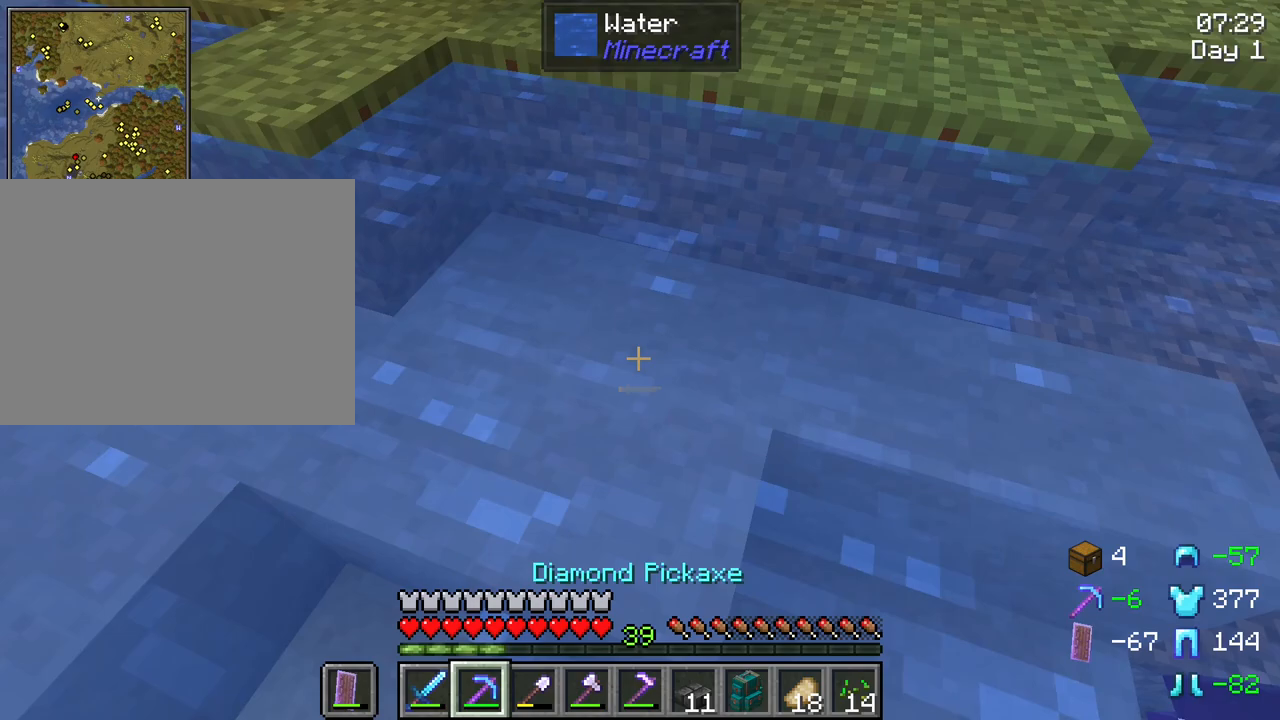
{"keys": [], "mouse": [], "mouse_move": "still", "events": [[183, "w", "up"], [283, "mouse_wheel", "down"], [333, "mouse_wheel", "up"]]}
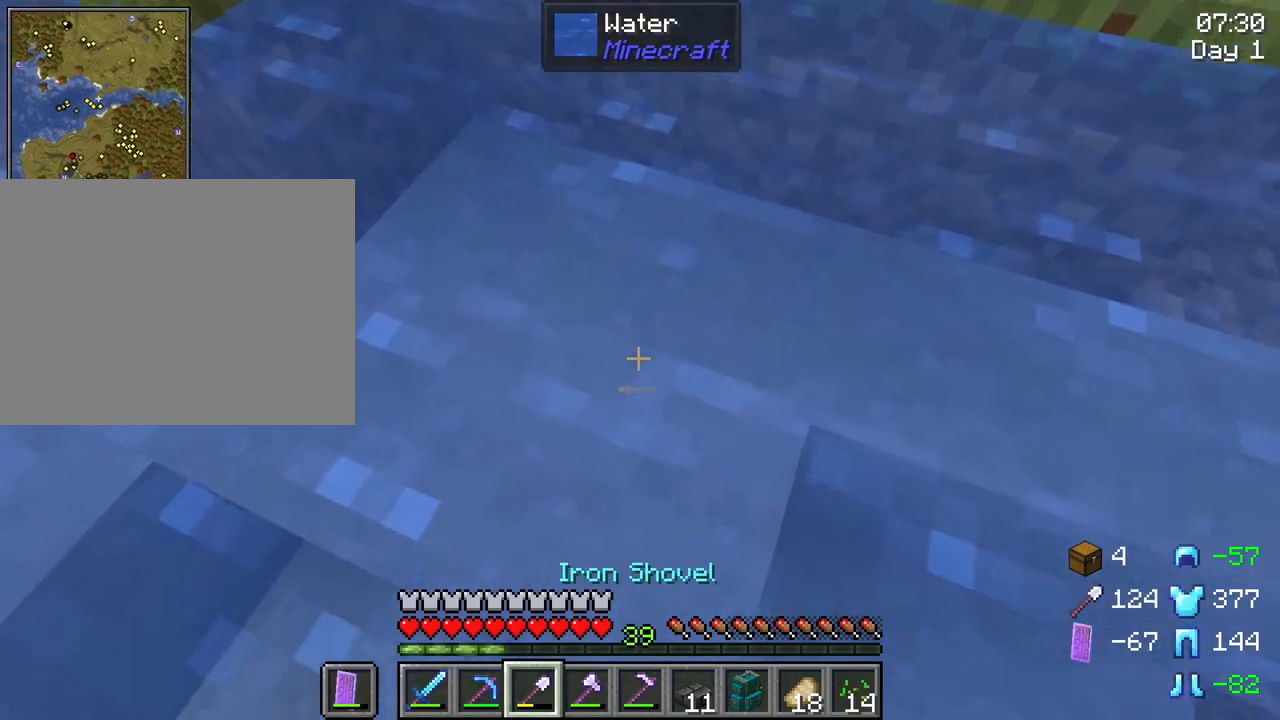
{"keys": ["r"], "mouse": ["left"], "mouse_move": "still", "events": [[300, "r", "down"], [400, "mouse_left", "down"]]}